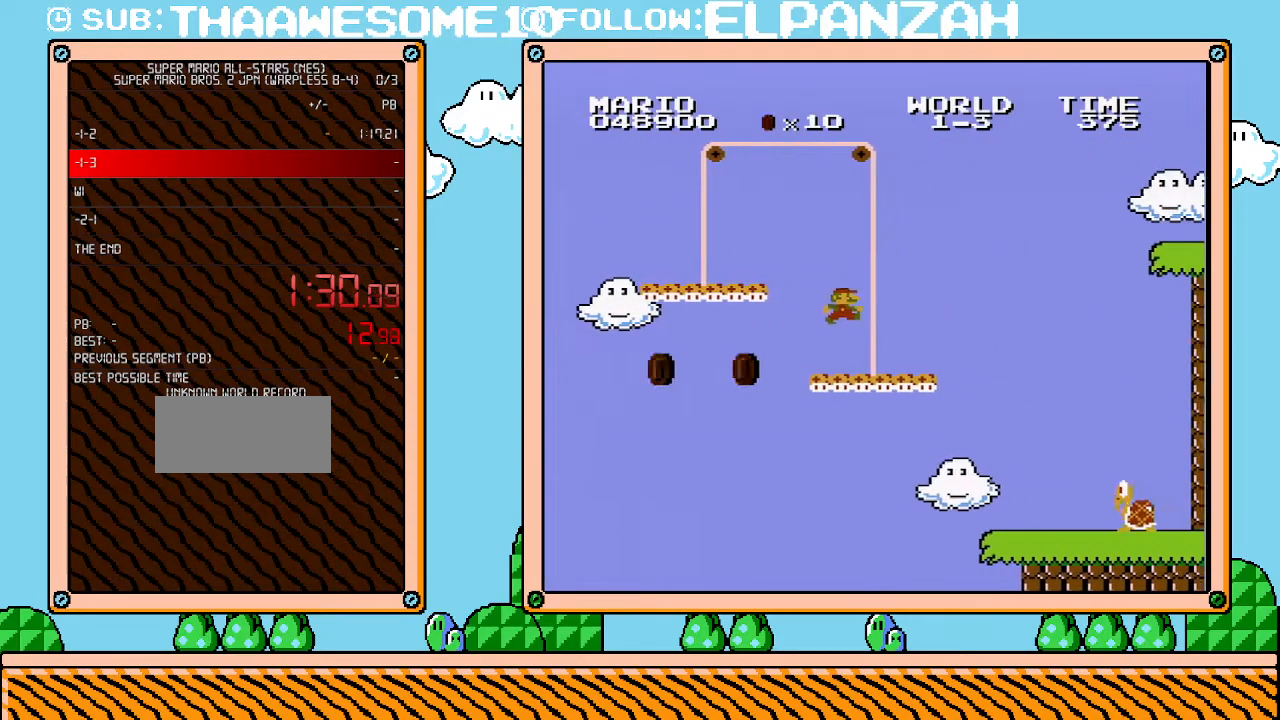
Gameplay with a controller (Nintendo layout); each line is a JSON object with the inputs held at the frame after it. "events" lists button and stick changes between this image and that frame as [ms after this image, input, new state], when the widget could be followed in between. Not read: L3 R3.
{"buttons": ["A", "B", "DPAD_RIGHT"], "events": [[417, "A", "down"]]}
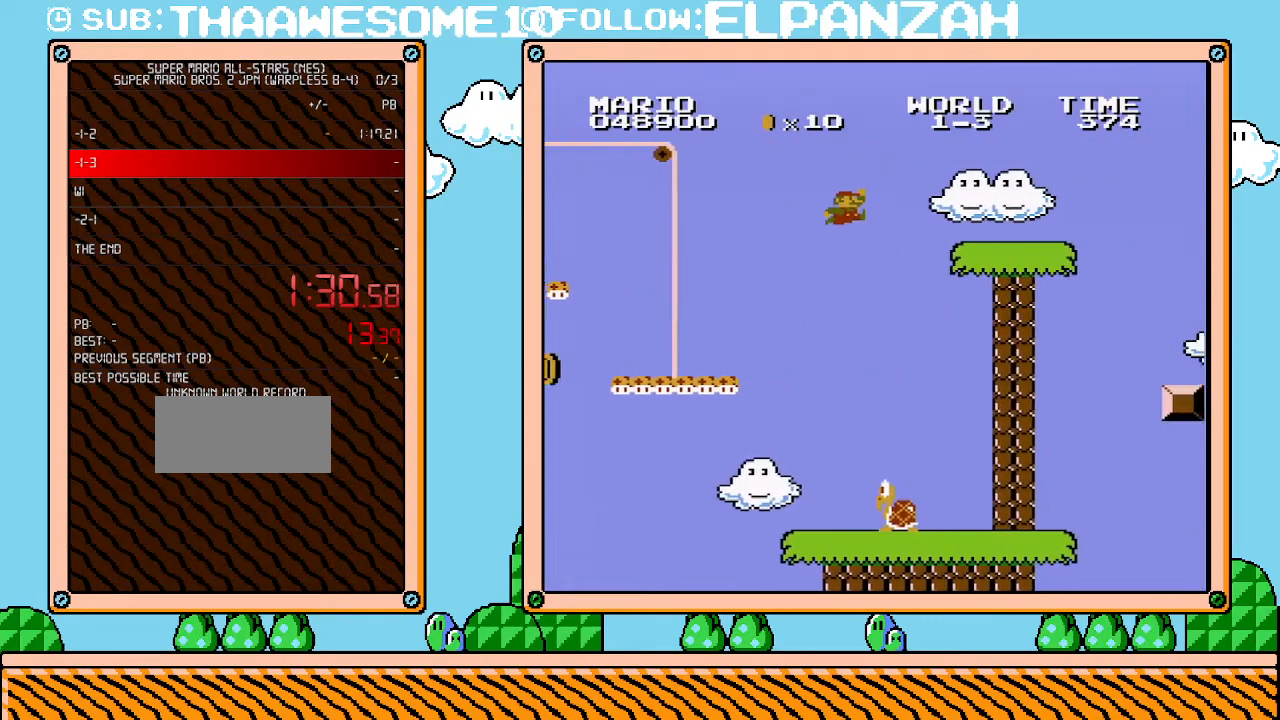
{"buttons": ["B", "DPAD_RIGHT"], "events": [[417, "A", "up"]]}
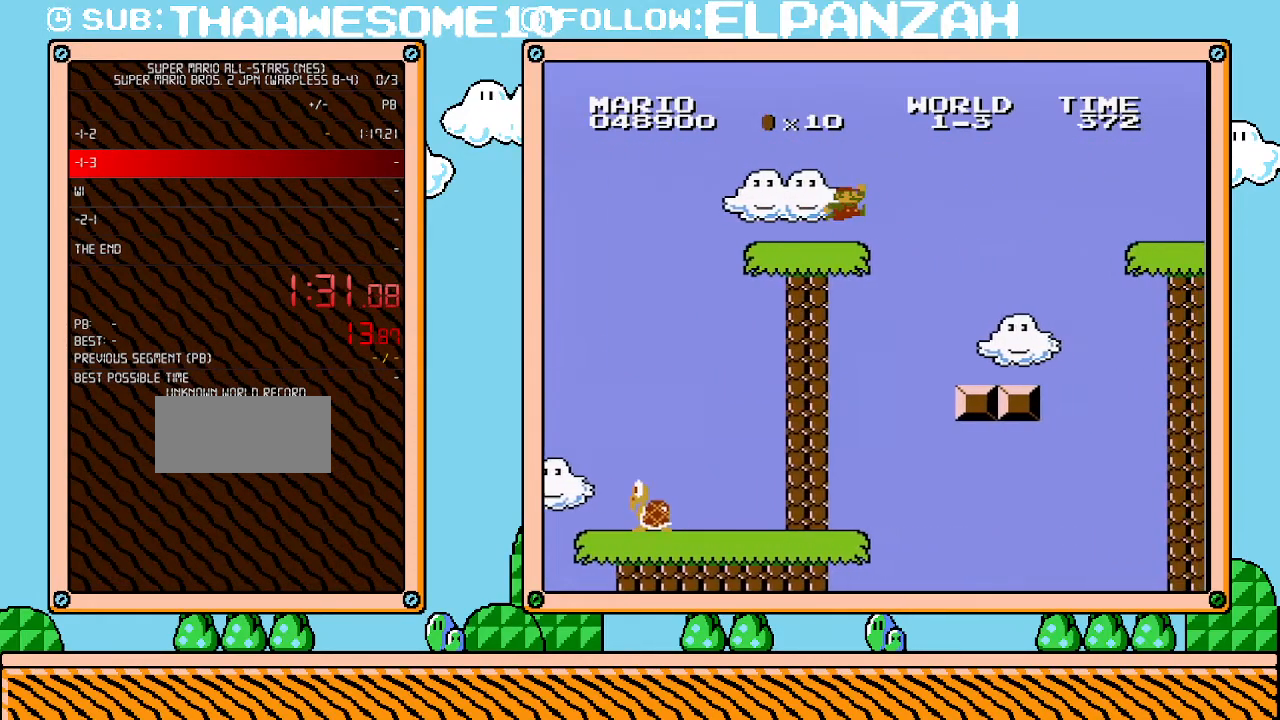
{"buttons": ["A", "B", "DPAD_RIGHT"], "events": [[217, "A", "down"]]}
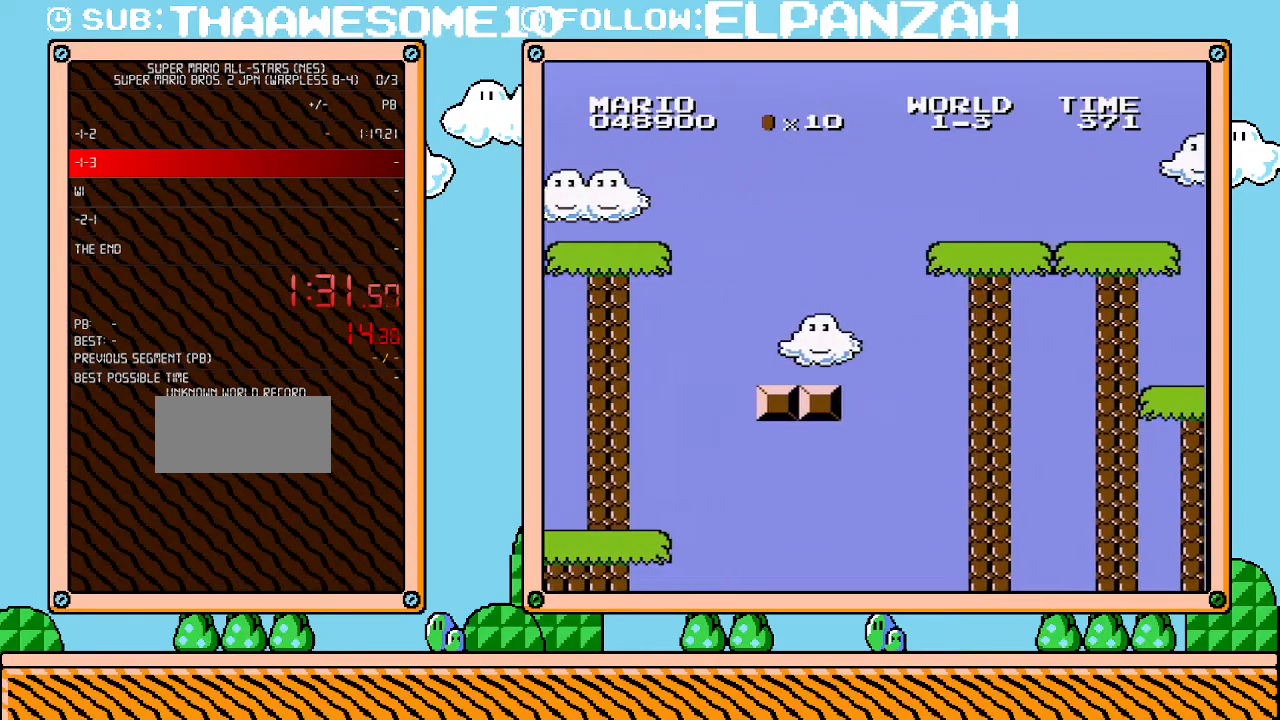
{"buttons": ["B", "DPAD_RIGHT"], "events": [[133, "A", "up"]]}
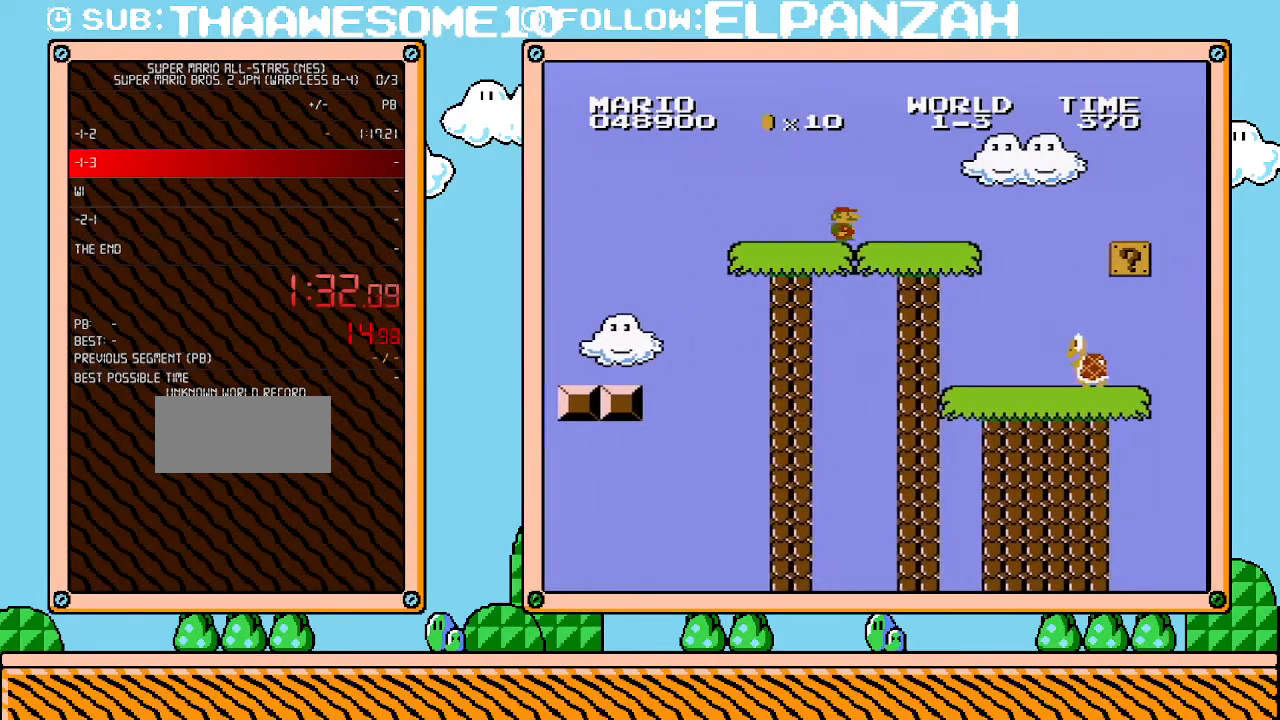
{"buttons": ["B", "DPAD_RIGHT"], "events": []}
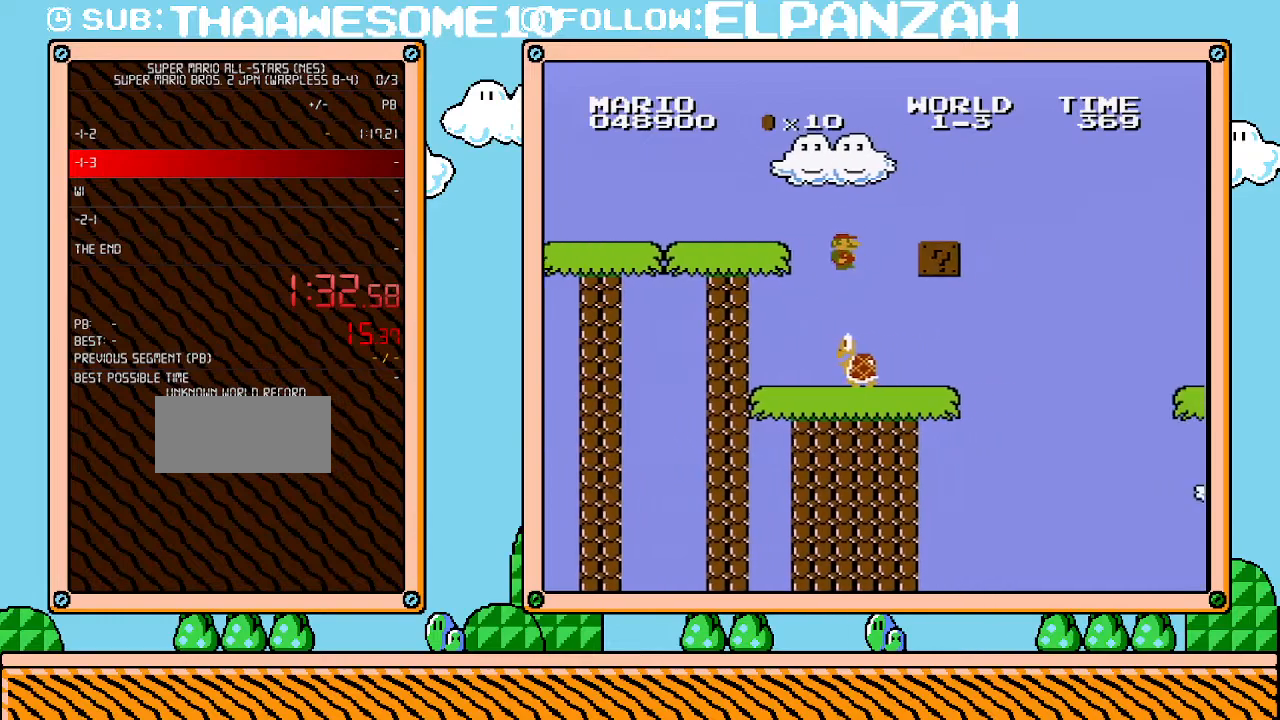
{"buttons": ["DPAD_LEFT"], "events": [[67, "DPAD_RIGHT", "up"], [67, "DPAD_UP", "down"], [100, "B", "up"], [100, "DPAD_LEFT", "down"], [100, "DPAD_UP", "up"], [417, "DPAD_LEFT", "up"], [500, "DPAD_LEFT", "down"]]}
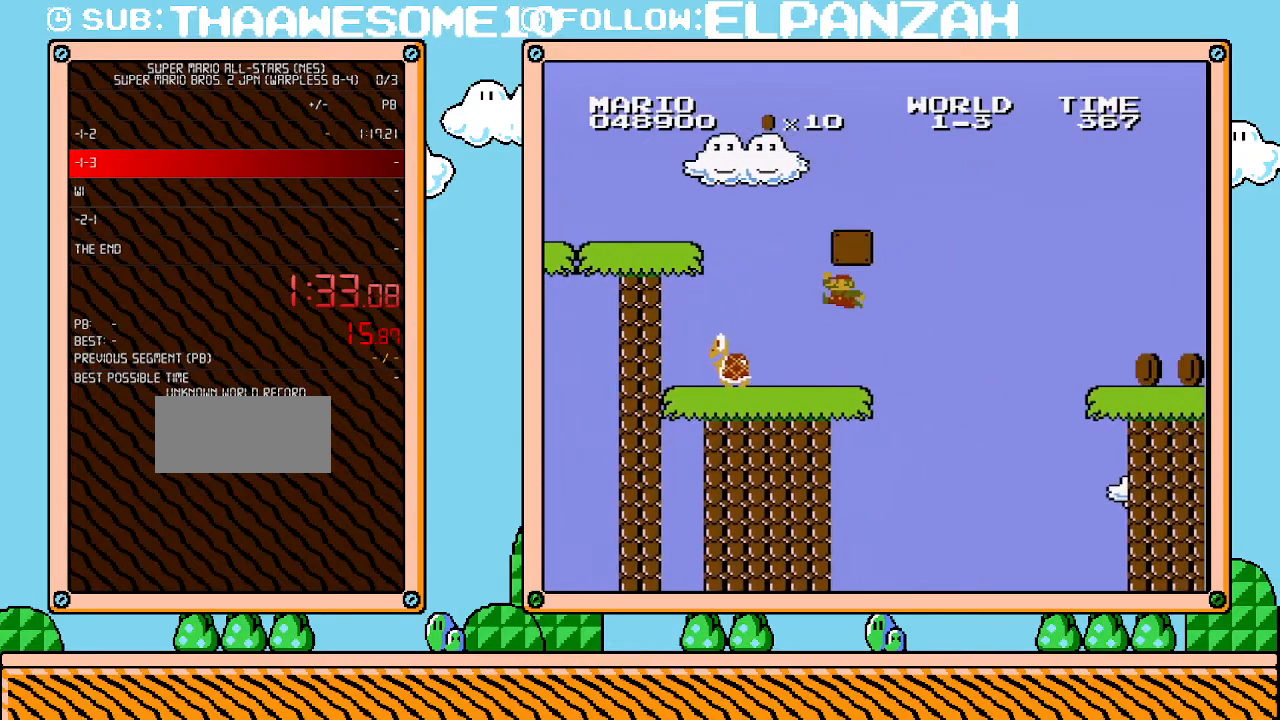
{"buttons": [], "events": [[33, "A", "down"], [283, "A", "up"], [483, "DPAD_LEFT", "up"]]}
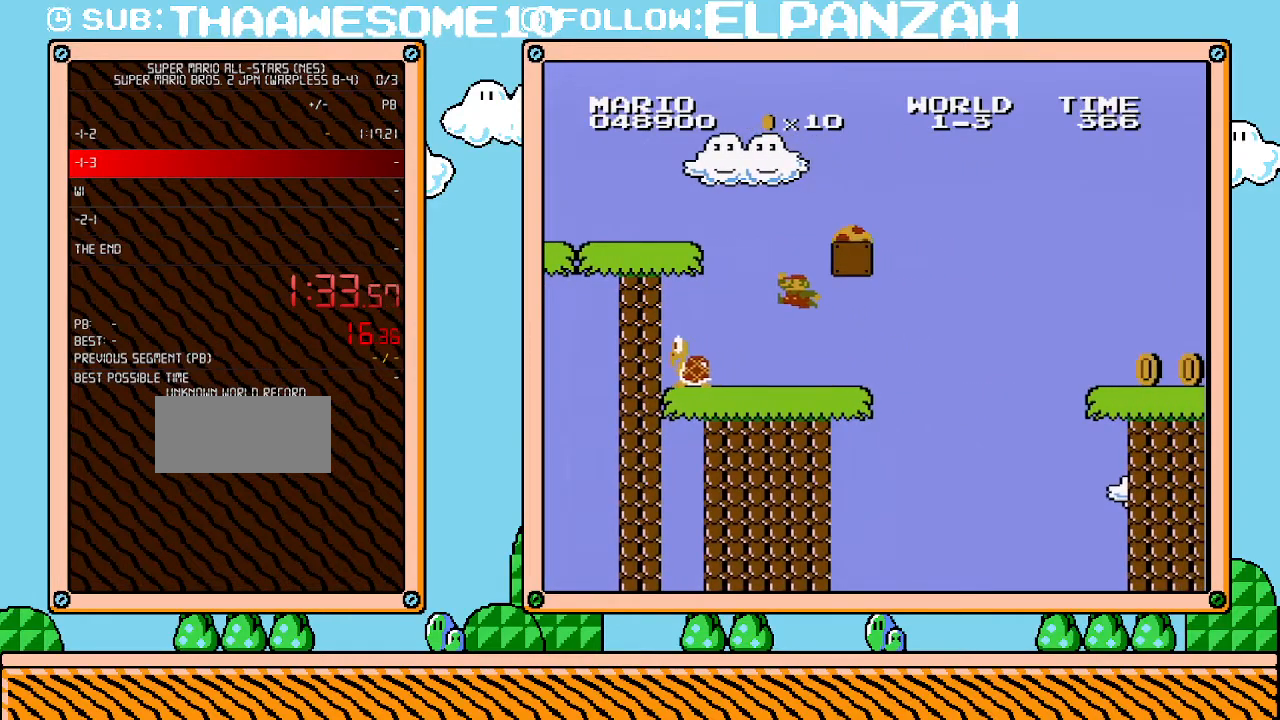
{"buttons": ["A", "B", "DPAD_RIGHT"], "events": [[67, "A", "down"], [133, "DPAD_RIGHT", "down"], [200, "B", "down"]]}
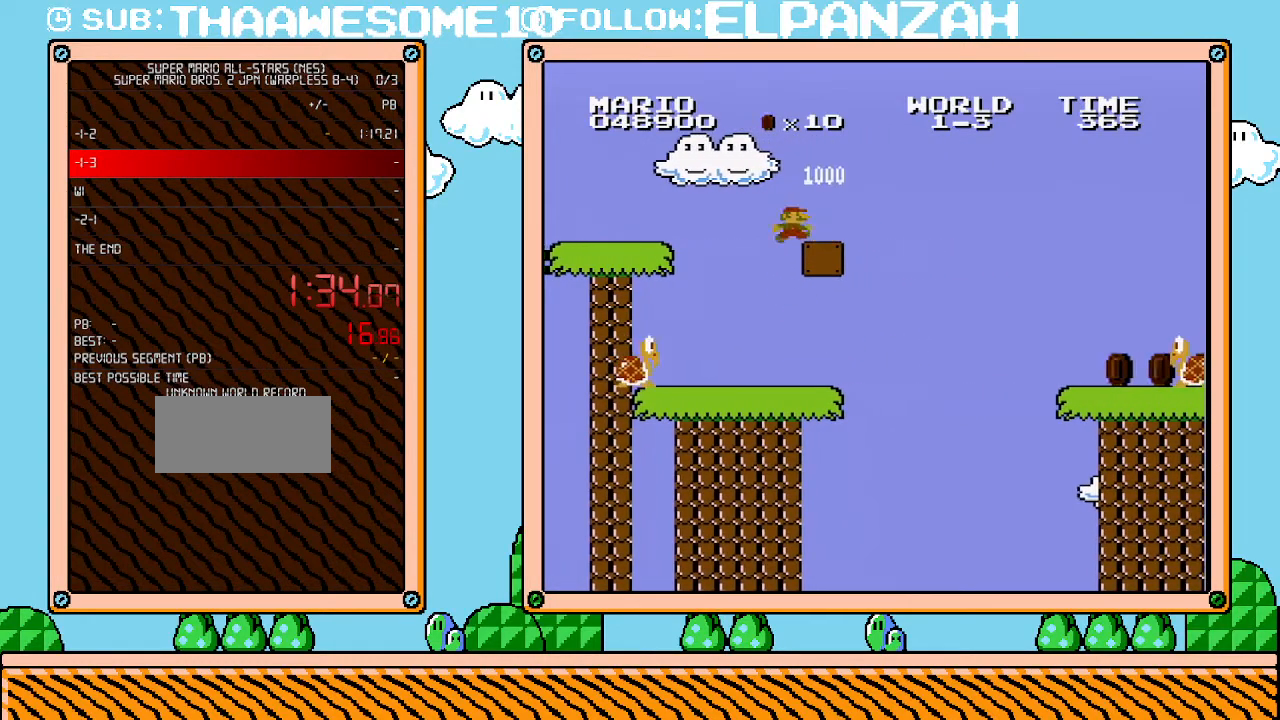
{"buttons": ["B", "DPAD_RIGHT"], "events": [[283, "A", "up"]]}
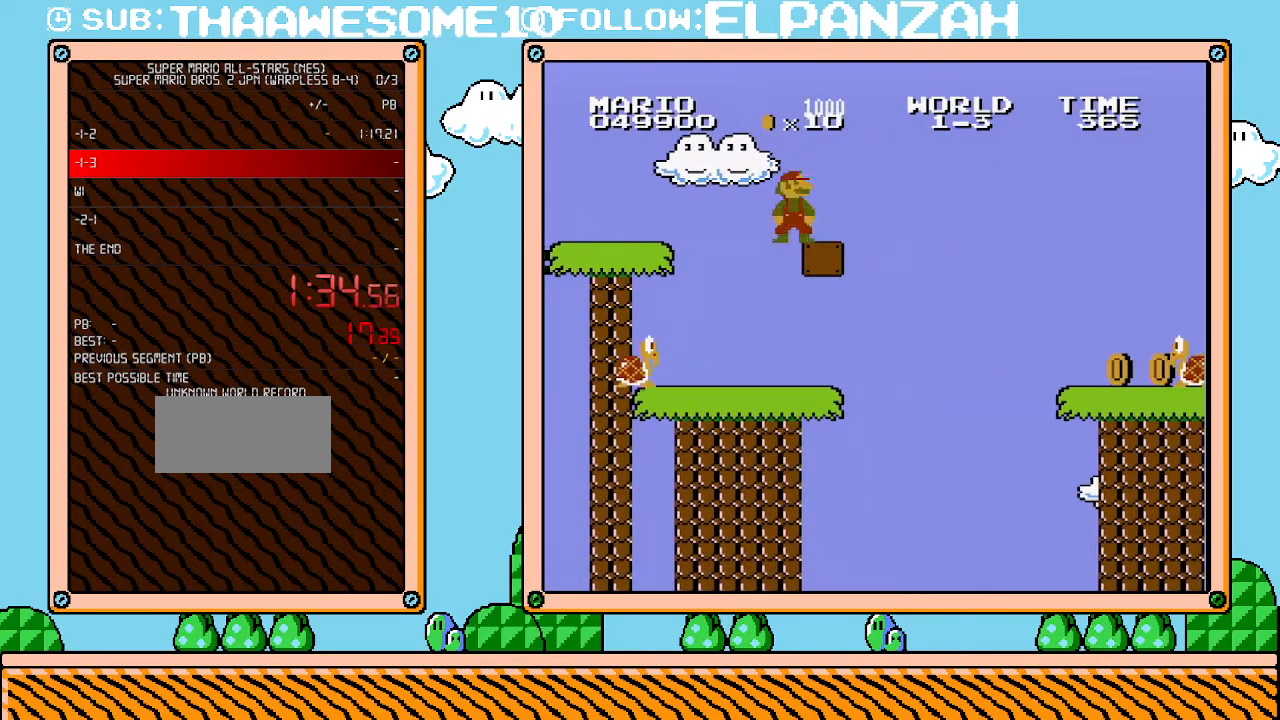
{"buttons": ["B", "DPAD_RIGHT"], "events": []}
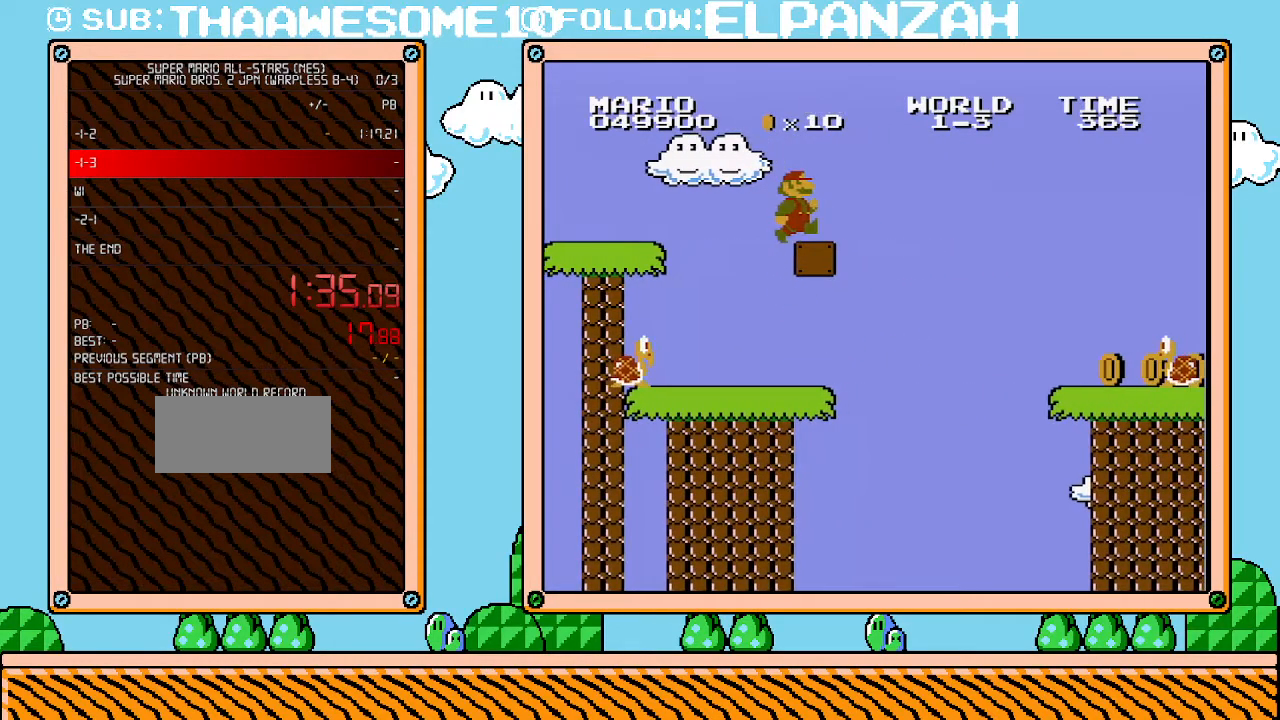
{"buttons": ["A", "B", "DPAD_UP", "DPAD_RIGHT"], "events": [[383, "A", "down"], [467, "DPAD_UP", "down"]]}
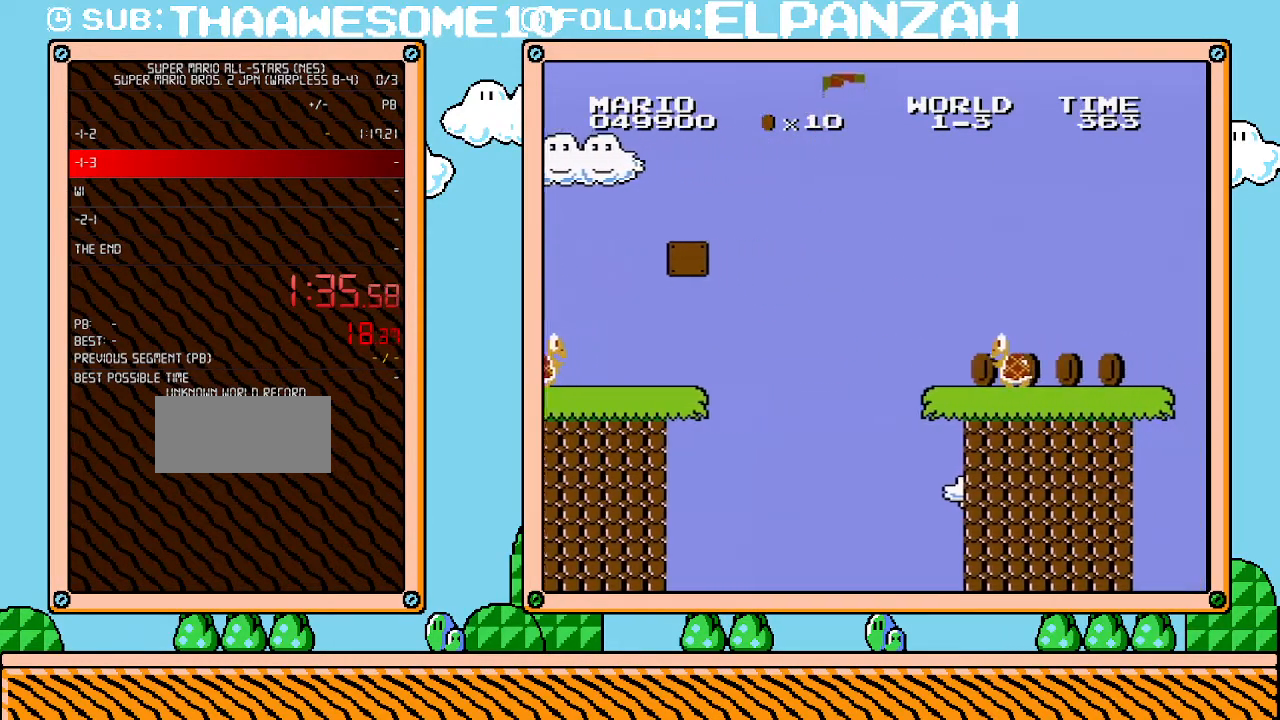
{"buttons": ["B", "DPAD_RIGHT"], "events": [[133, "A", "up"], [133, "DPAD_UP", "up"]]}
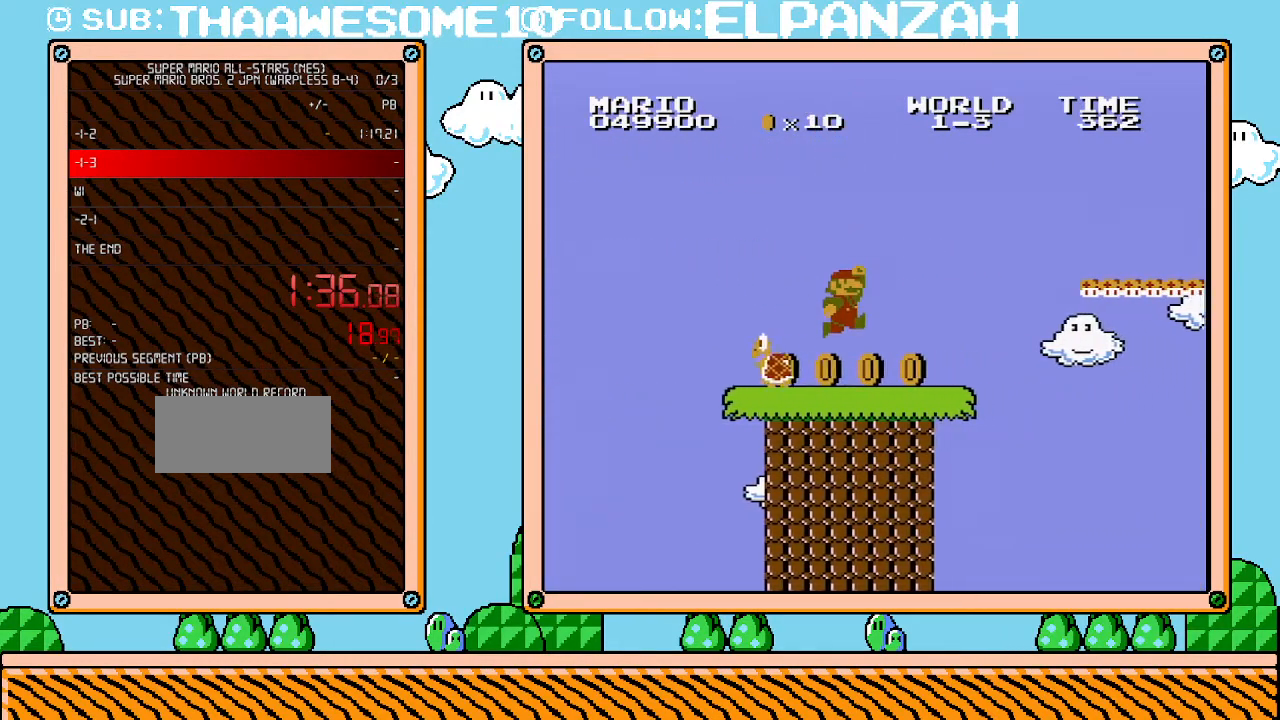
{"buttons": ["A", "B", "DPAD_RIGHT"], "events": [[383, "A", "down"]]}
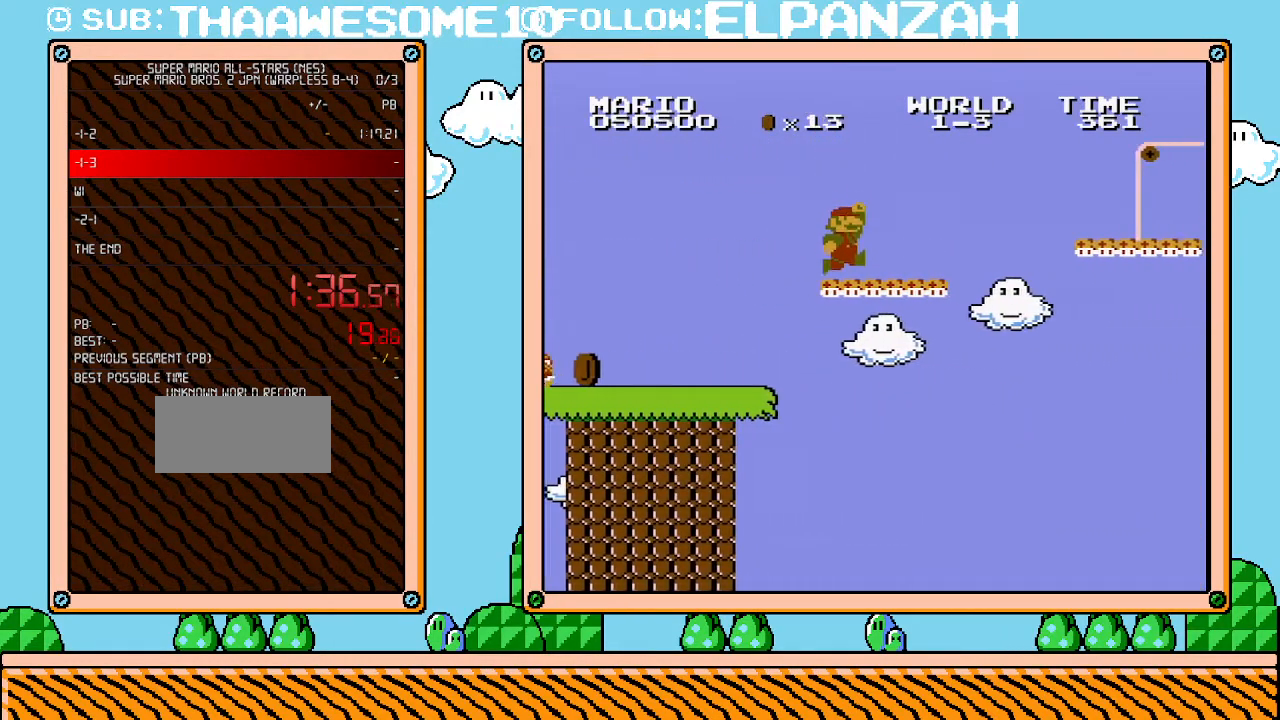
{"buttons": ["A", "B", "DPAD_RIGHT"], "events": [[33, "A", "up"], [283, "A", "down"]]}
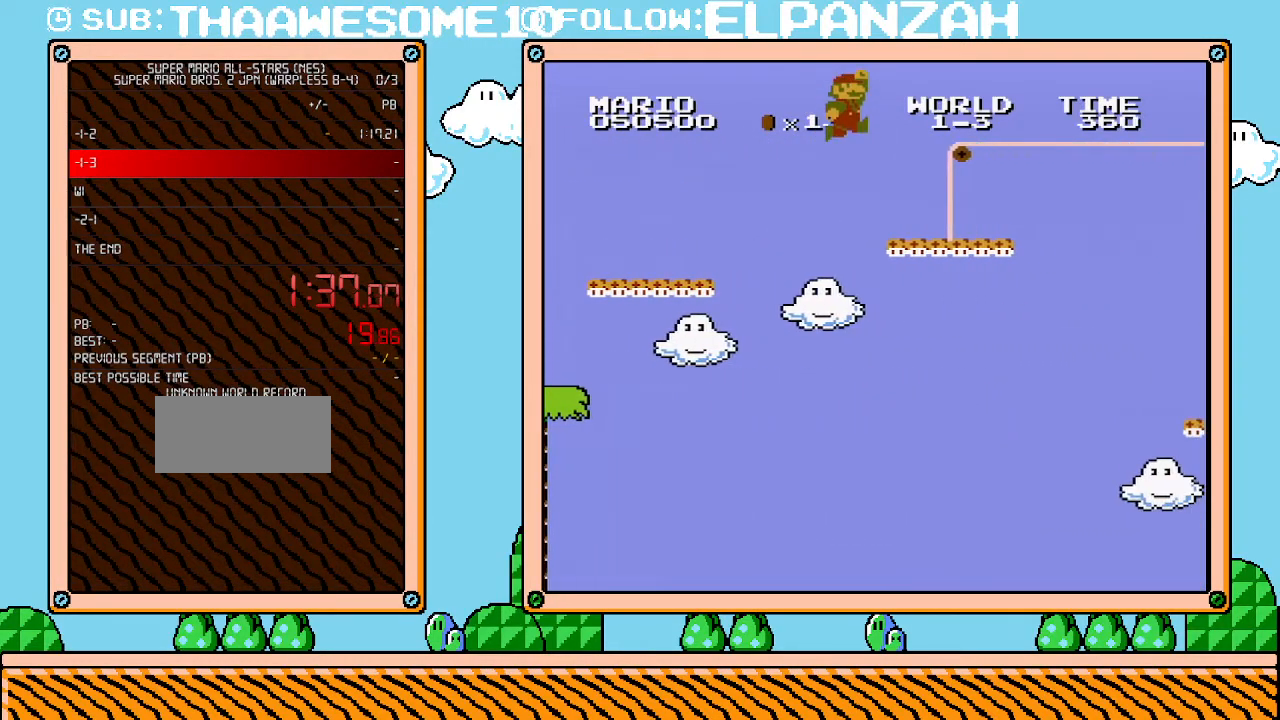
{"buttons": ["B", "DPAD_RIGHT"], "events": [[67, "A", "up"], [450, "A", "down"], [500, "A", "up"]]}
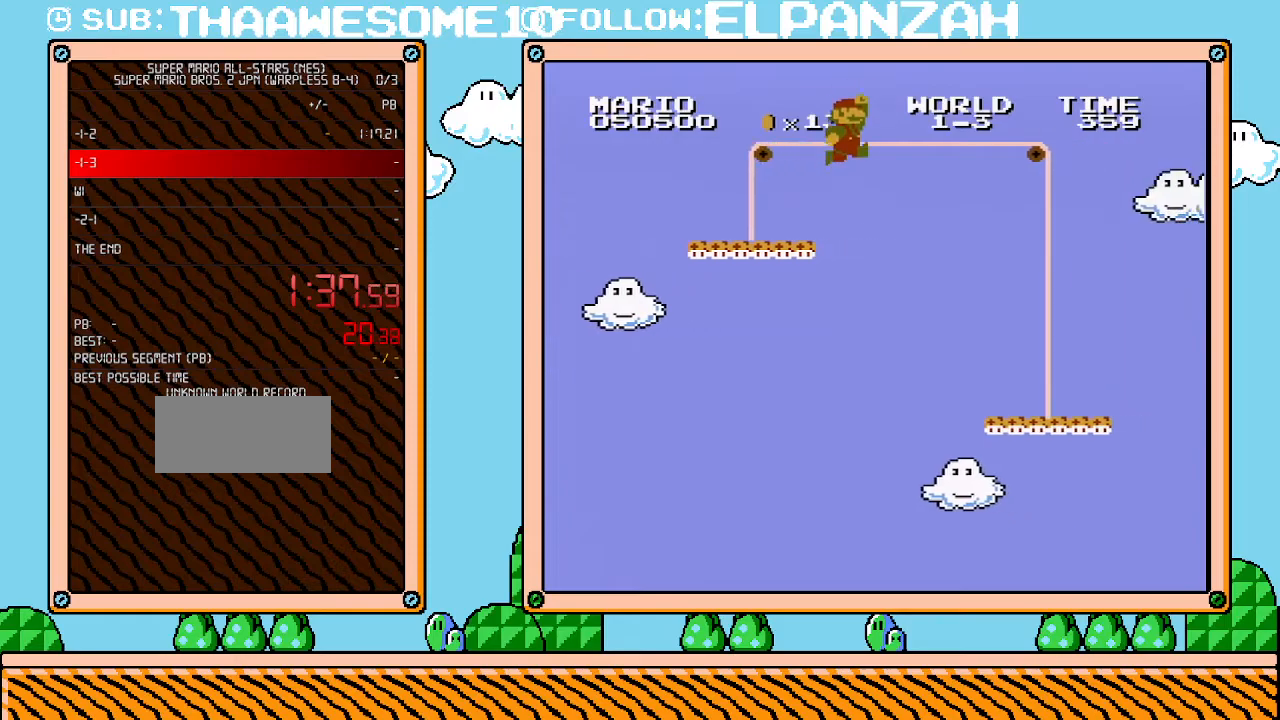
{"buttons": ["B", "DPAD_RIGHT"], "events": []}
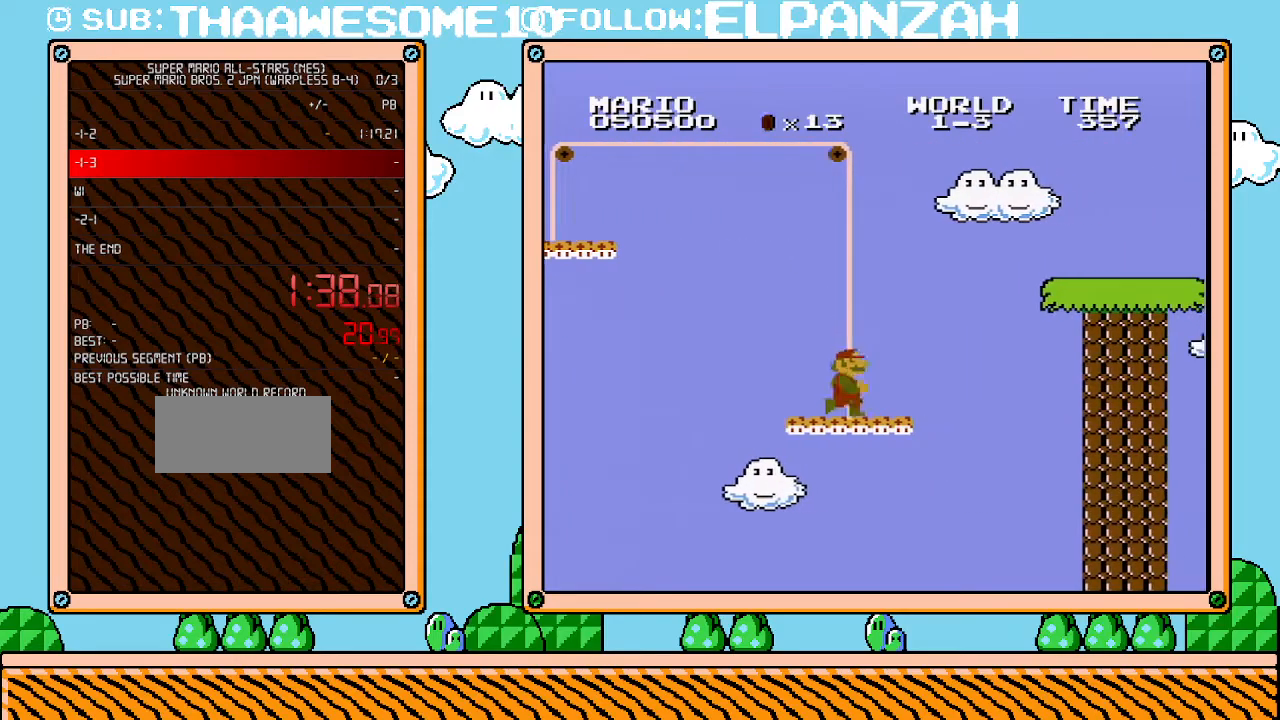
{"buttons": ["A", "B", "DPAD_RIGHT"], "events": [[250, "A", "down"]]}
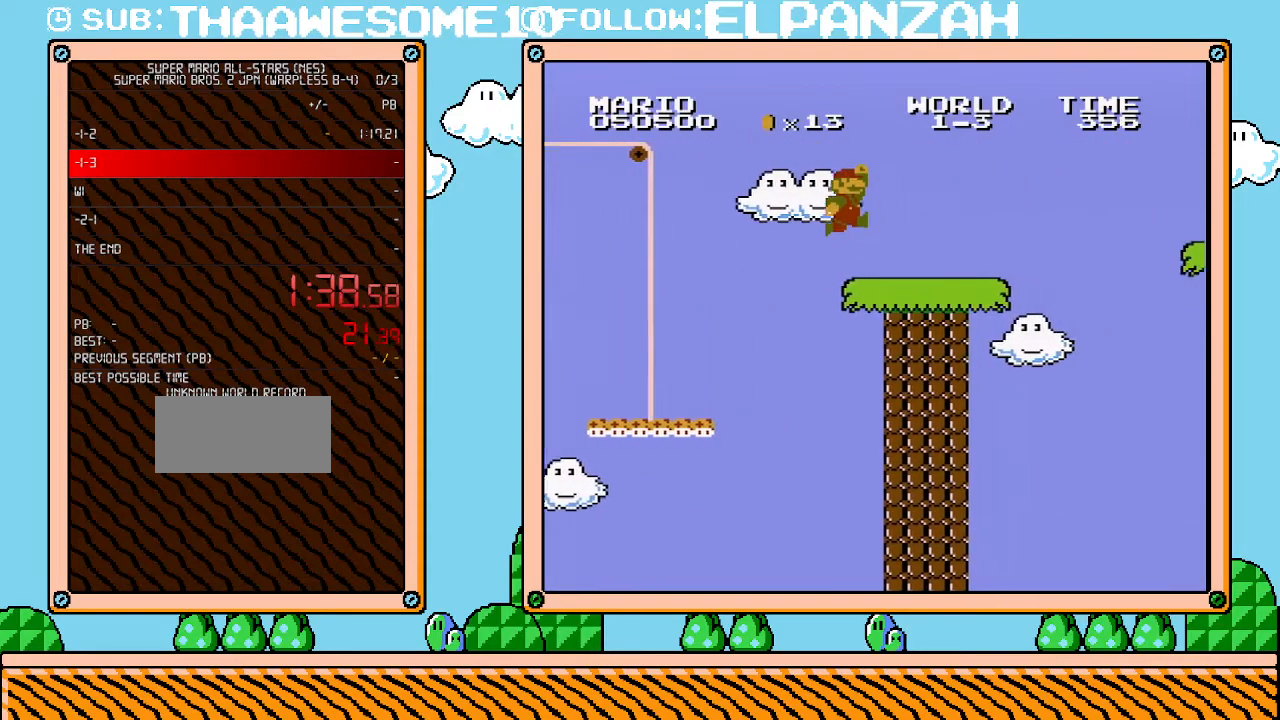
{"buttons": ["B", "DPAD_RIGHT"], "events": [[217, "A", "up"]]}
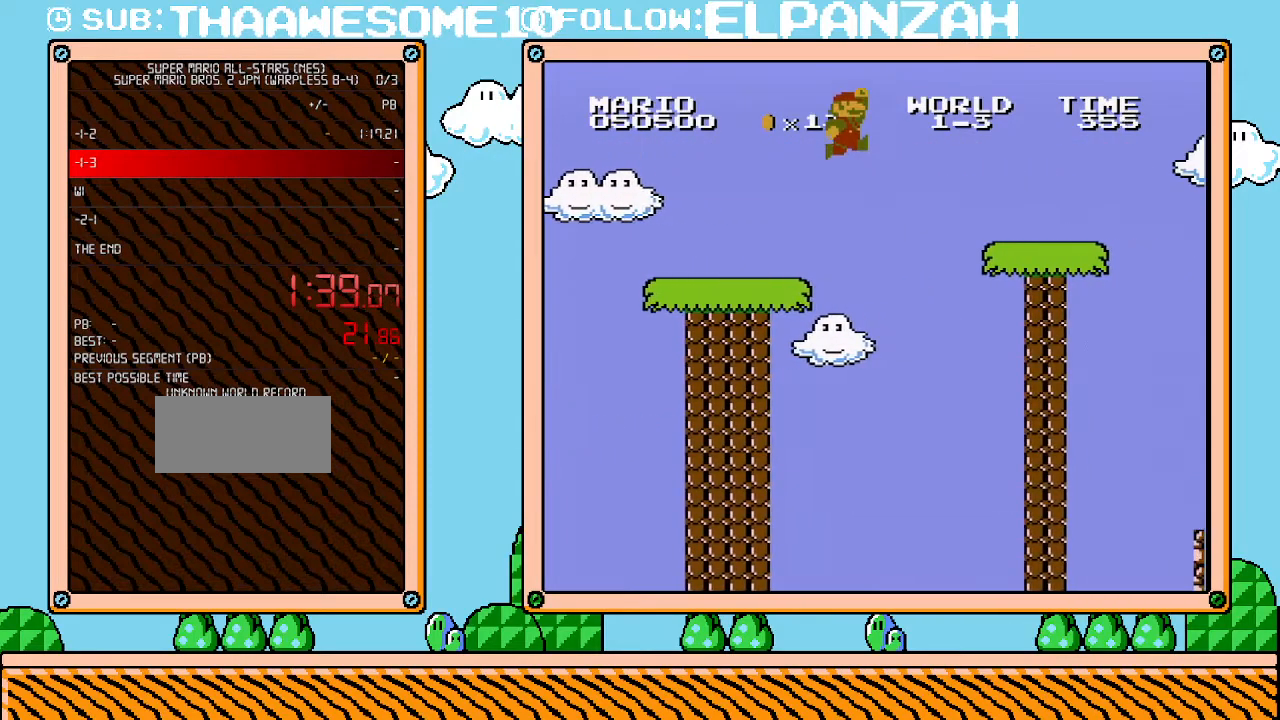
{"buttons": ["B", "DPAD_RIGHT"], "events": [[17, "A", "down"], [350, "A", "up"]]}
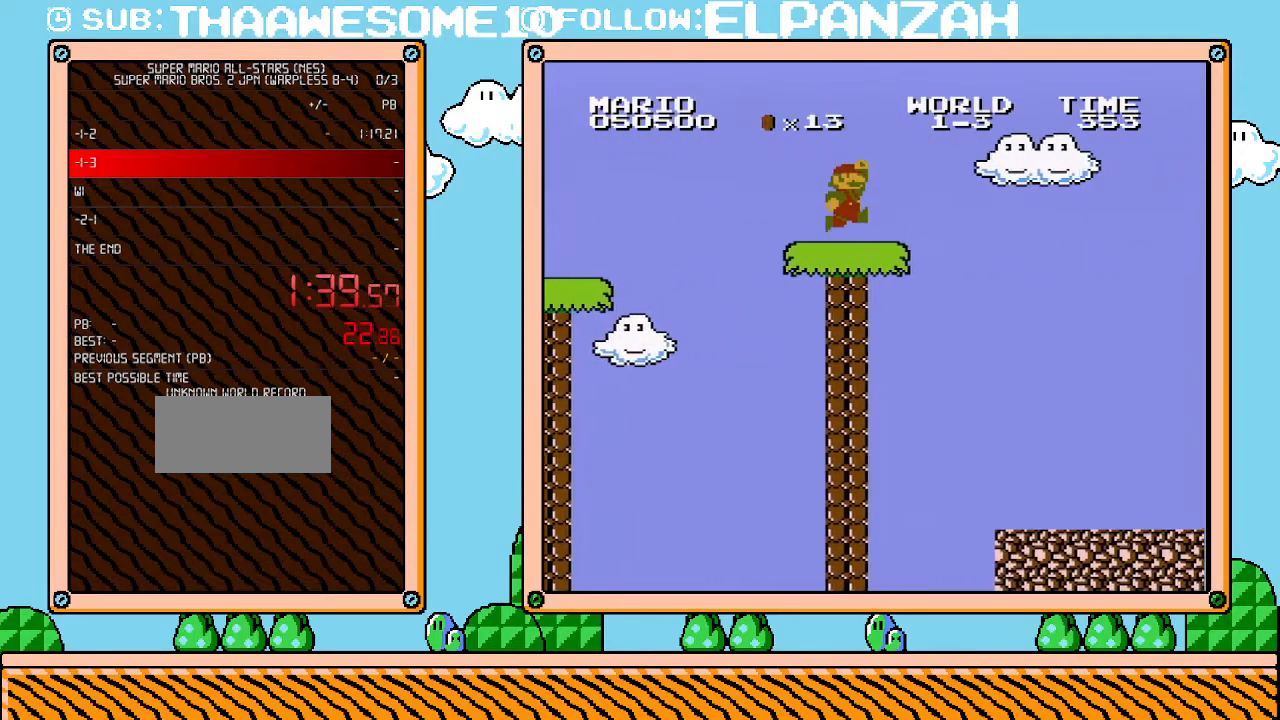
{"buttons": ["A", "B", "DPAD_RIGHT"], "events": [[350, "A", "down"]]}
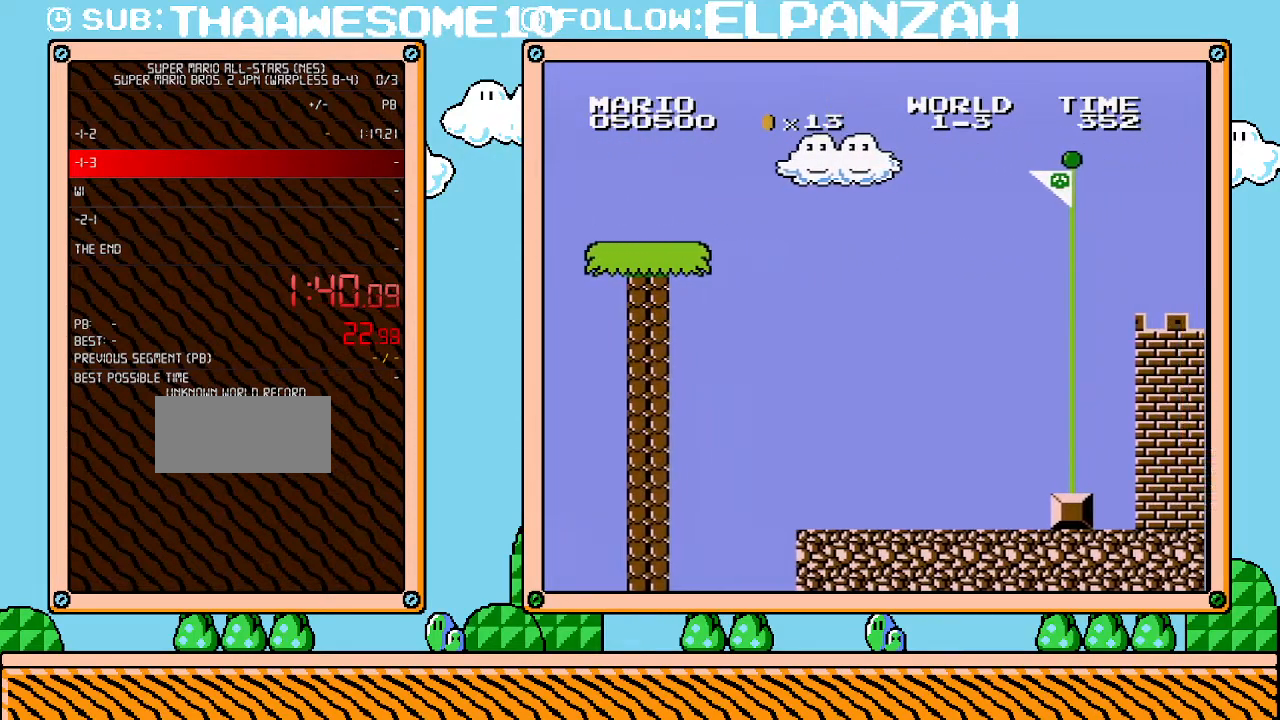
{"buttons": ["A", "B", "DPAD_RIGHT"], "events": []}
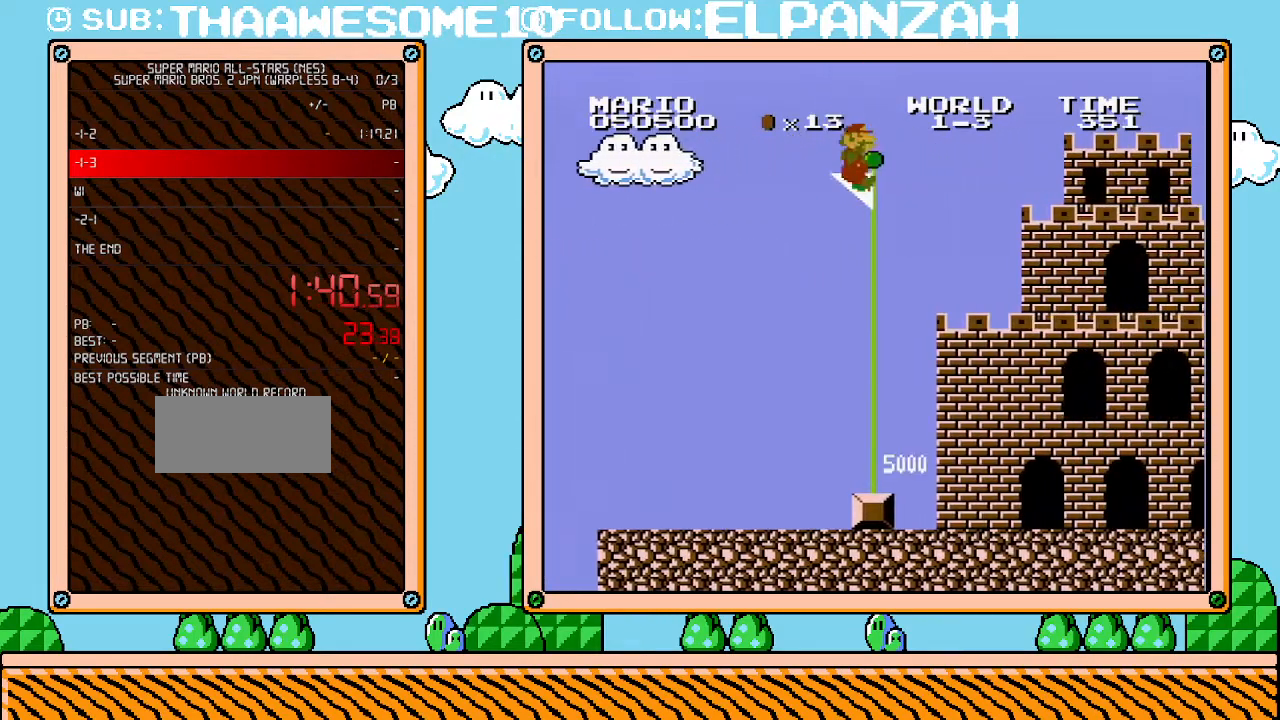
{"buttons": ["A", "B"], "events": [[483, "DPAD_RIGHT", "up"]]}
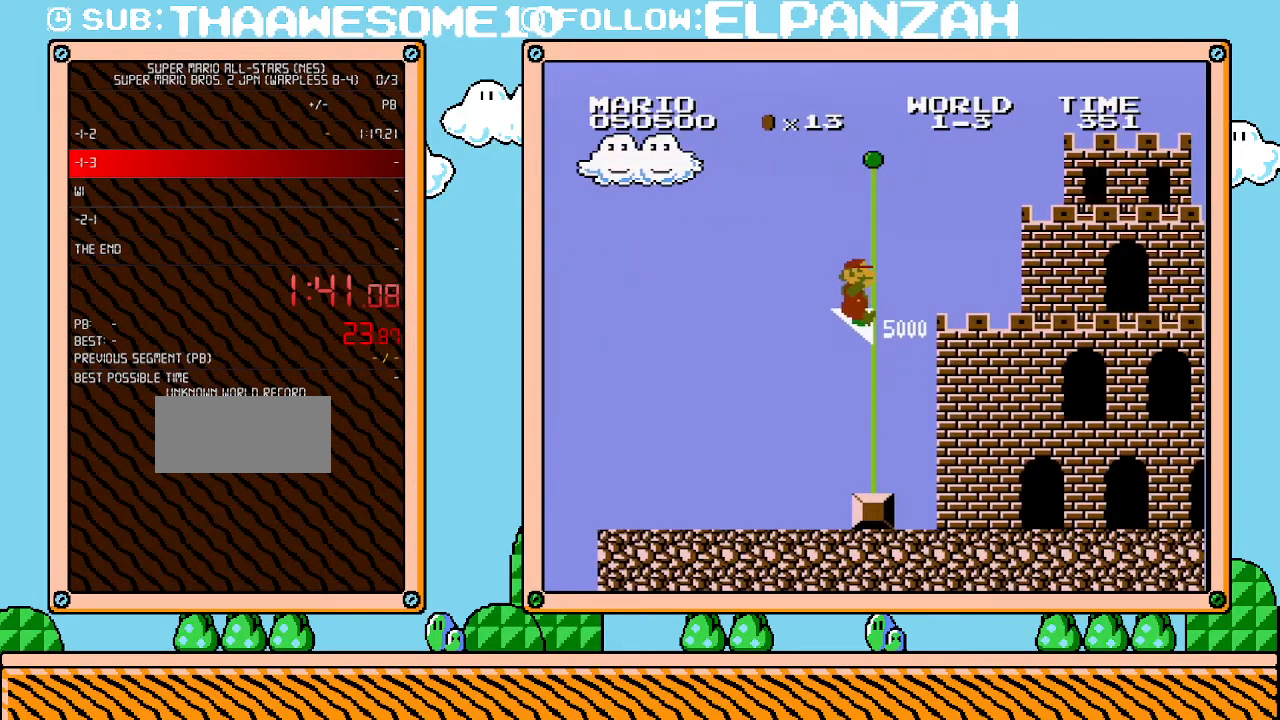
{"buttons": [], "events": [[33, "A", "up"], [167, "B", "up"]]}